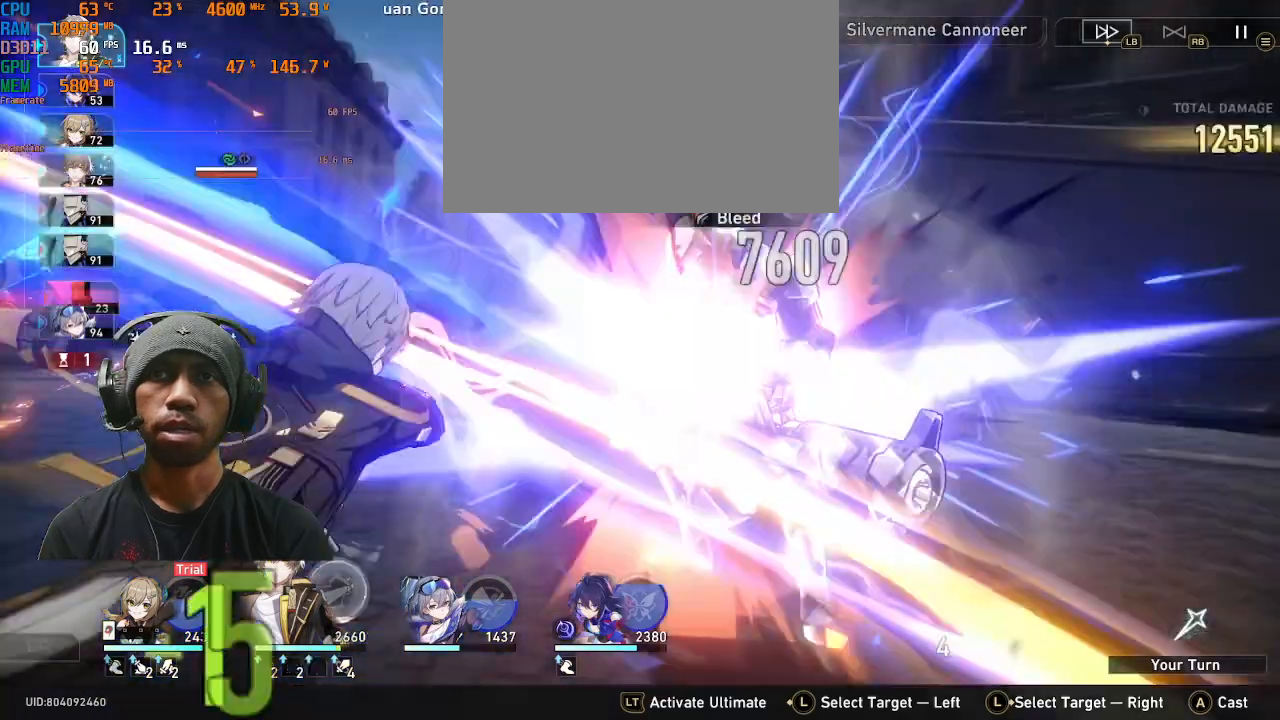
Gameplay with a controller (PlayStation layout); each line is a JSON object with the inputs held at the frame after it. "events" lists button and stick changes between this image and that frame as [ms after this image, input, new state], when the widget could be followed in between. Not read: L3 R3 right_stick.
{"buttons": ["R2"], "left_stick": "center", "events": [[200, "CROSS", "down"], [217, "CROSS", "up"]]}
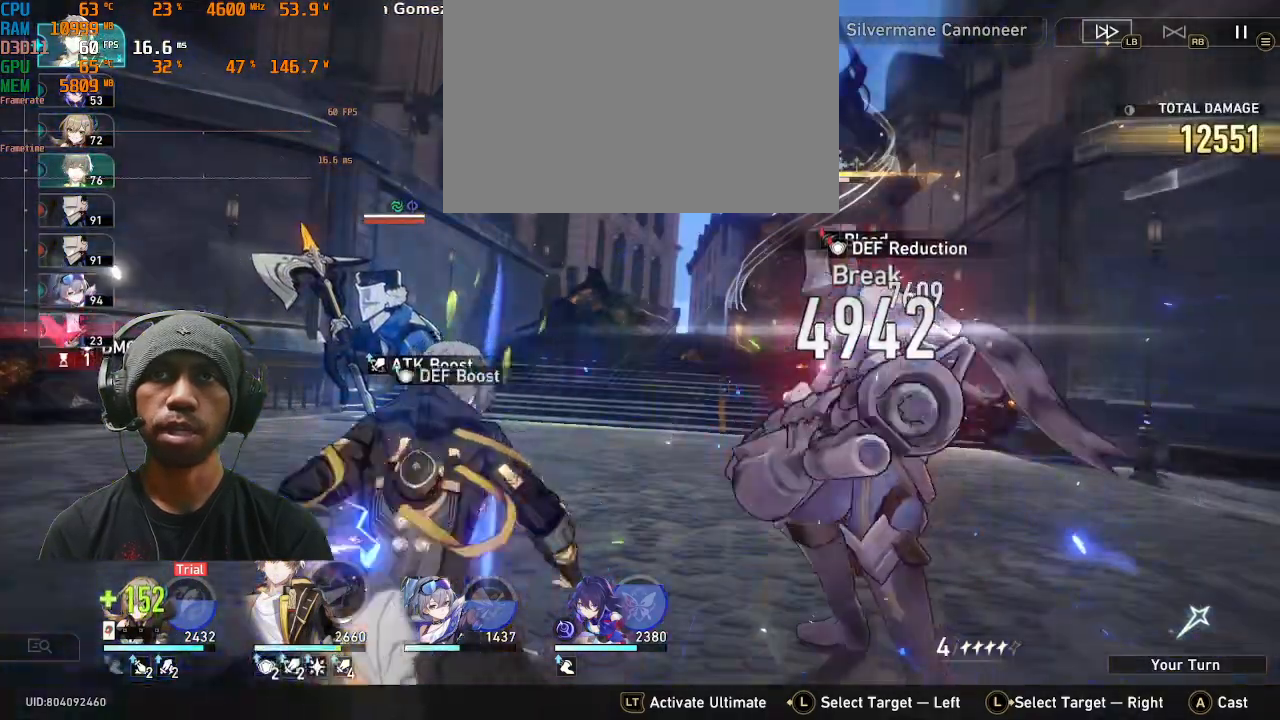
{"buttons": ["R2"], "left_stick": "center", "events": []}
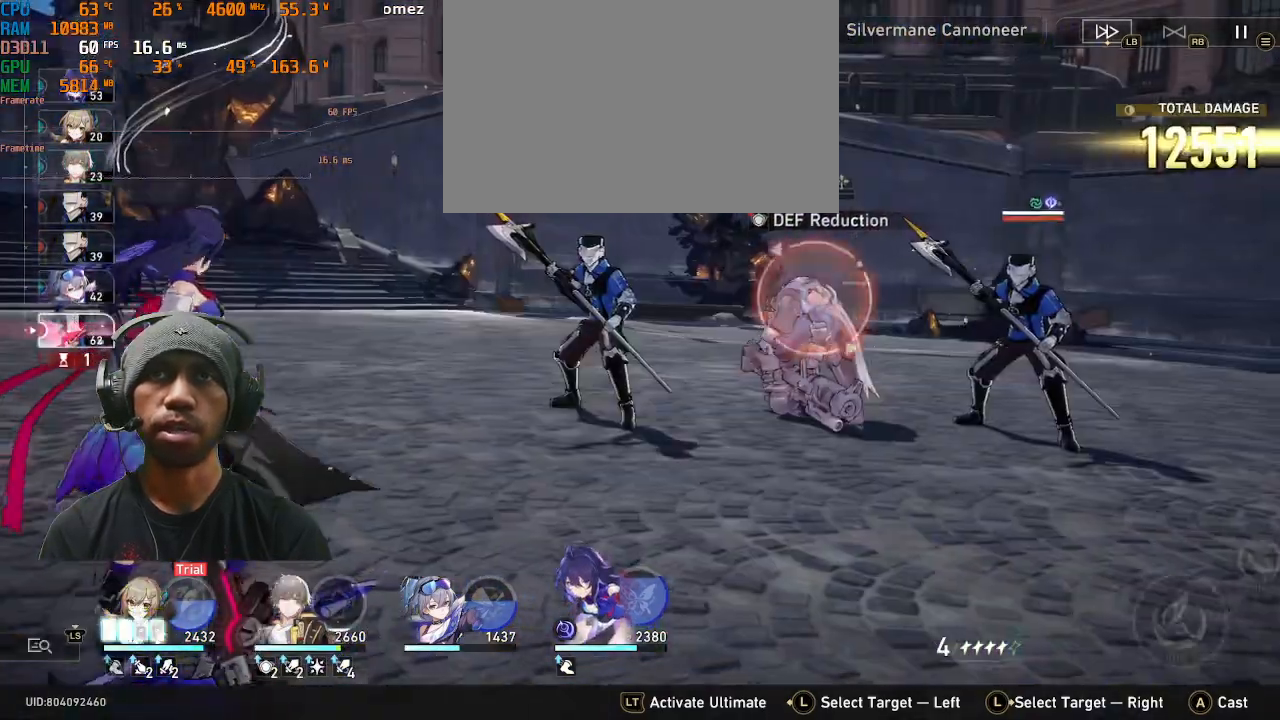
{"buttons": ["R2"], "left_stick": "center", "events": []}
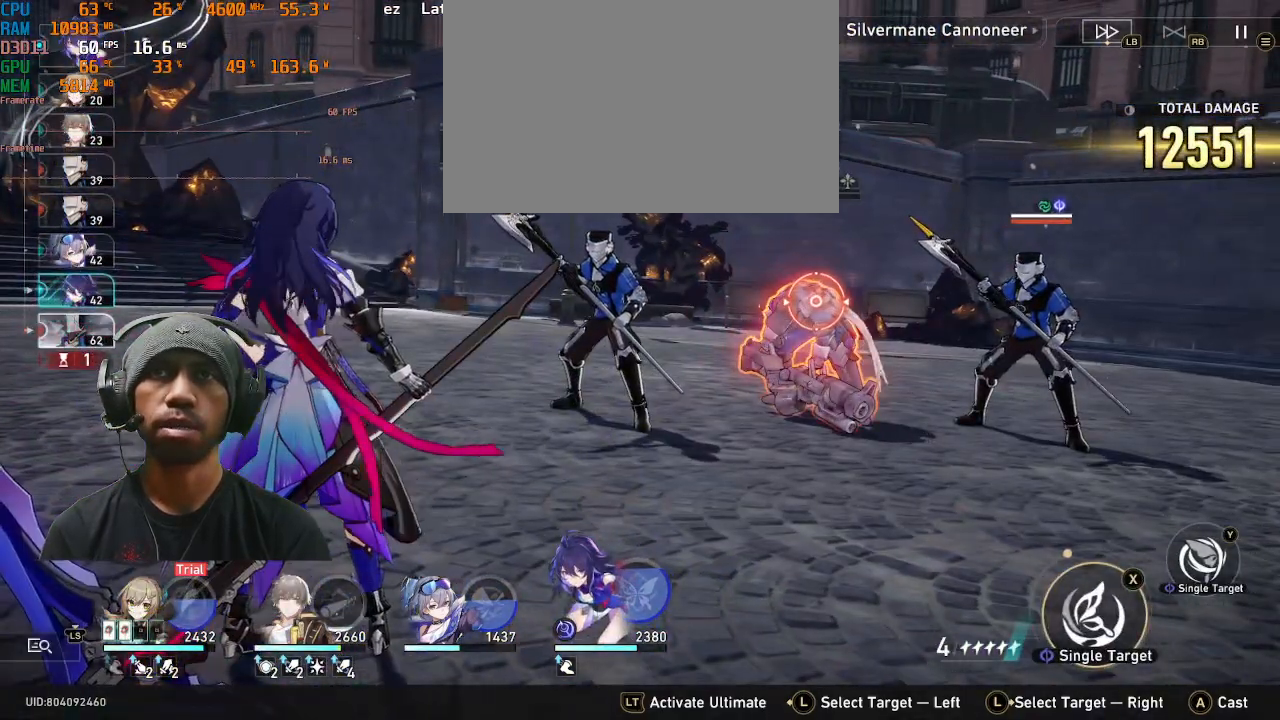
{"buttons": ["R2"], "left_stick": "center", "events": []}
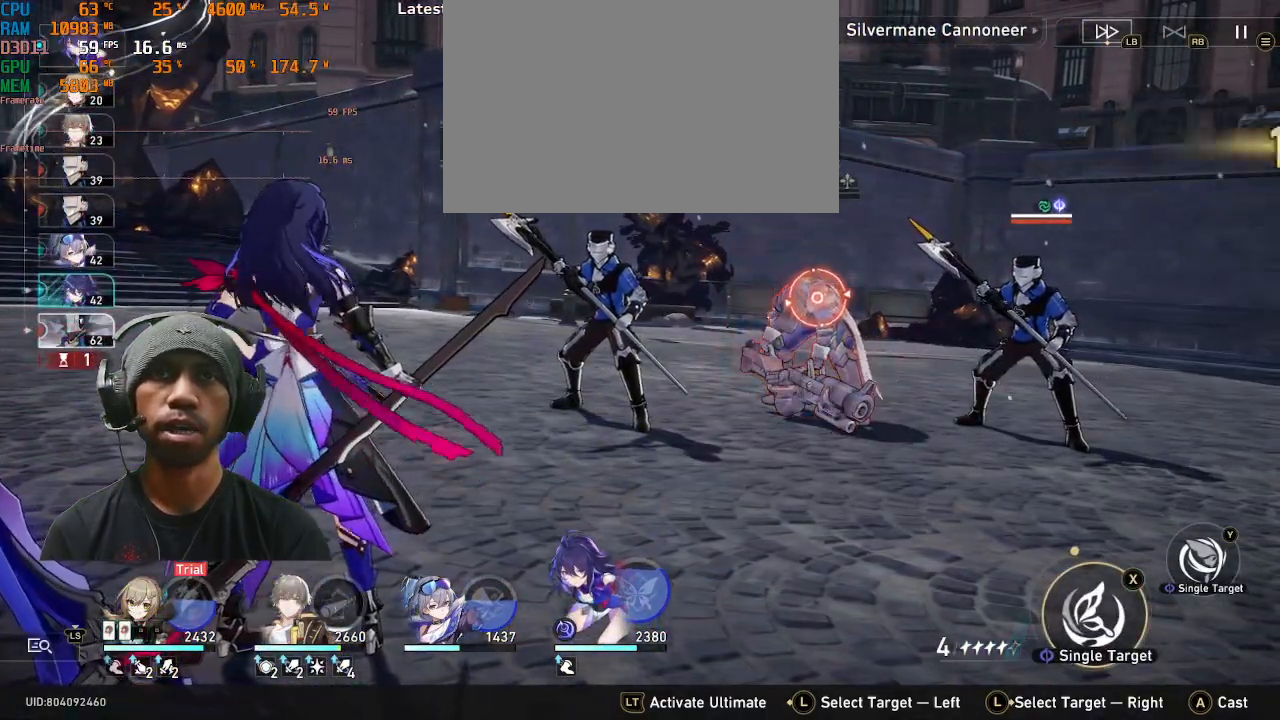
{"buttons": ["TRIANGLE", "R2"], "left_stick": "center", "events": [[400, "TRIANGLE", "down"]]}
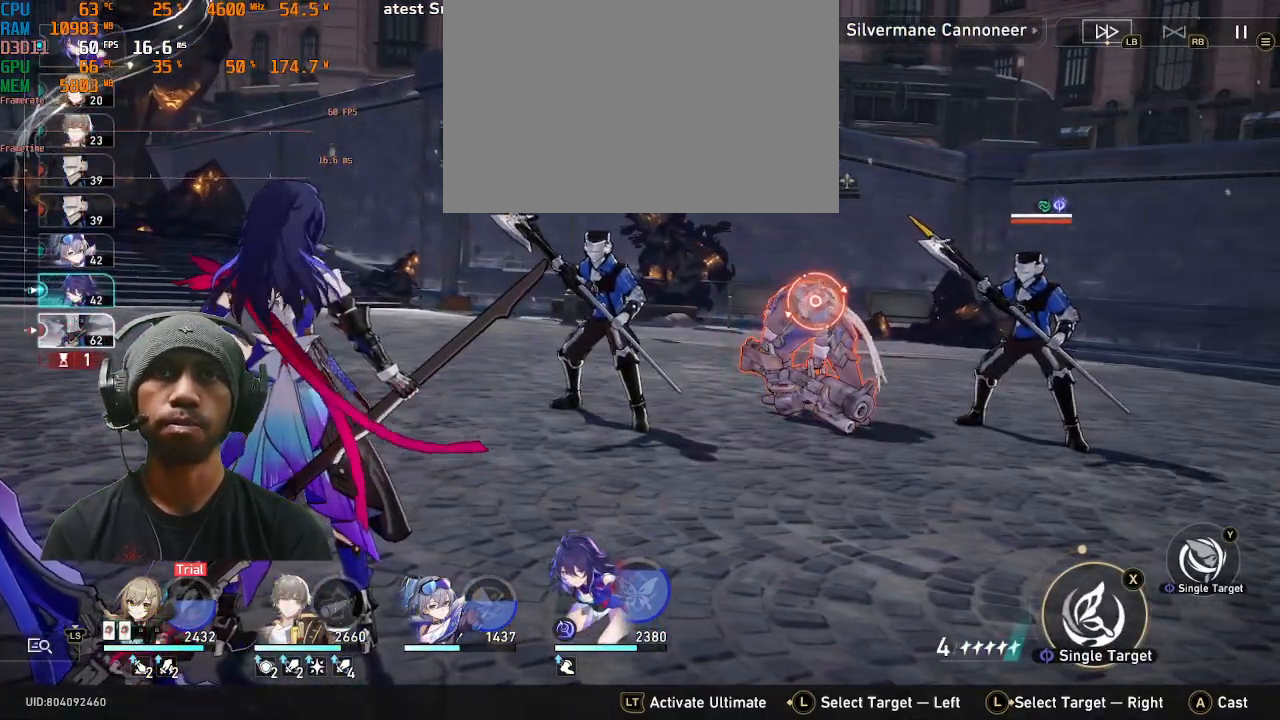
{"buttons": ["R2"], "left_stick": "center", "events": [[33, "TRIANGLE", "up"]]}
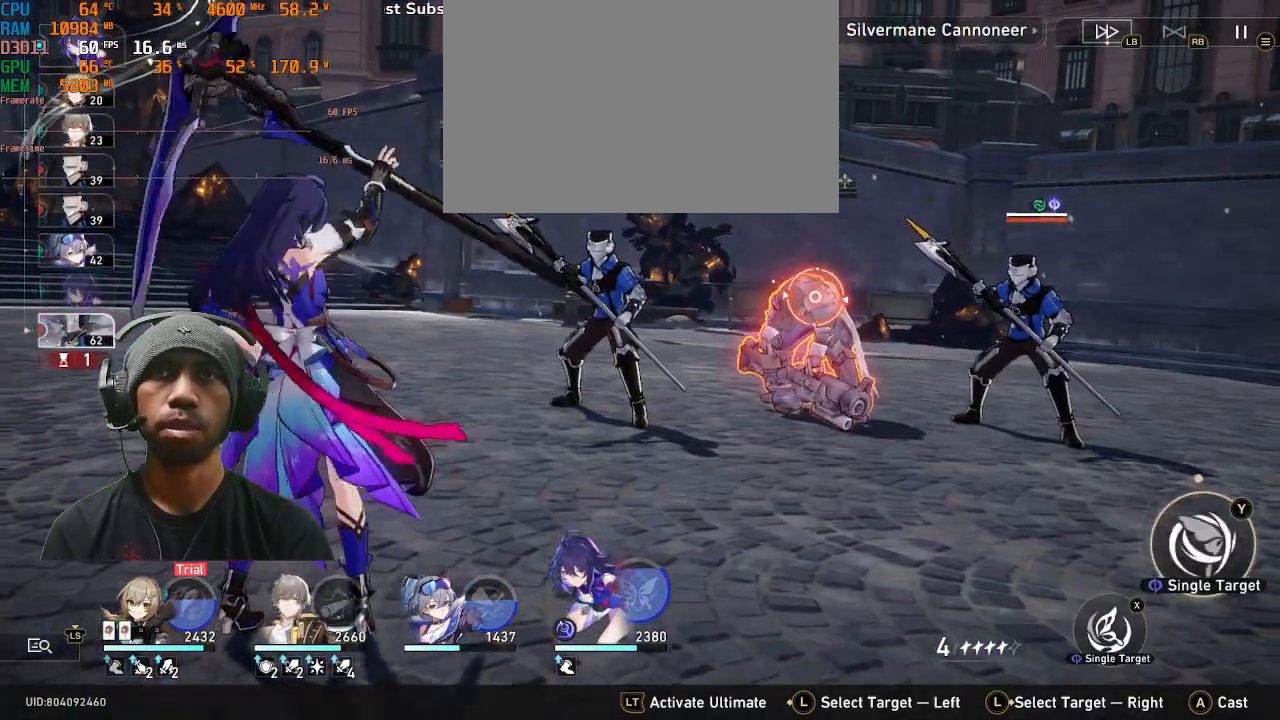
{"buttons": ["R2"], "left_stick": "center", "events": []}
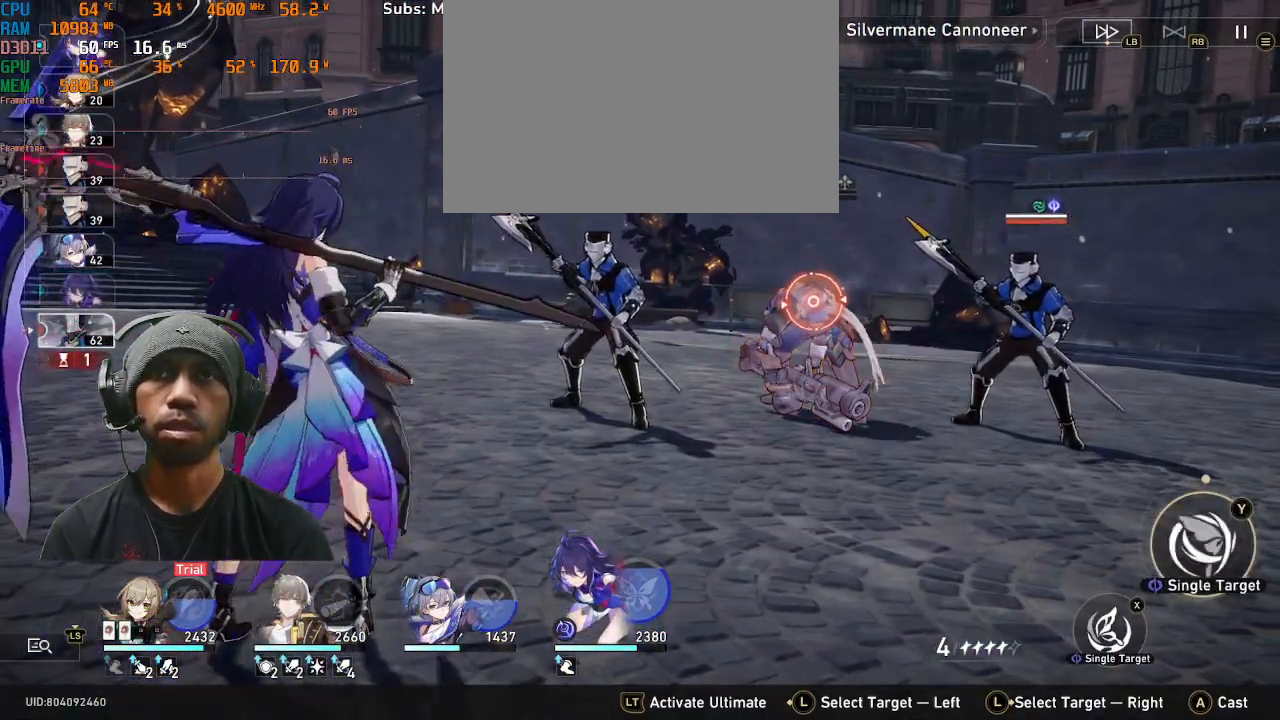
{"buttons": ["R2"], "left_stick": "center", "events": []}
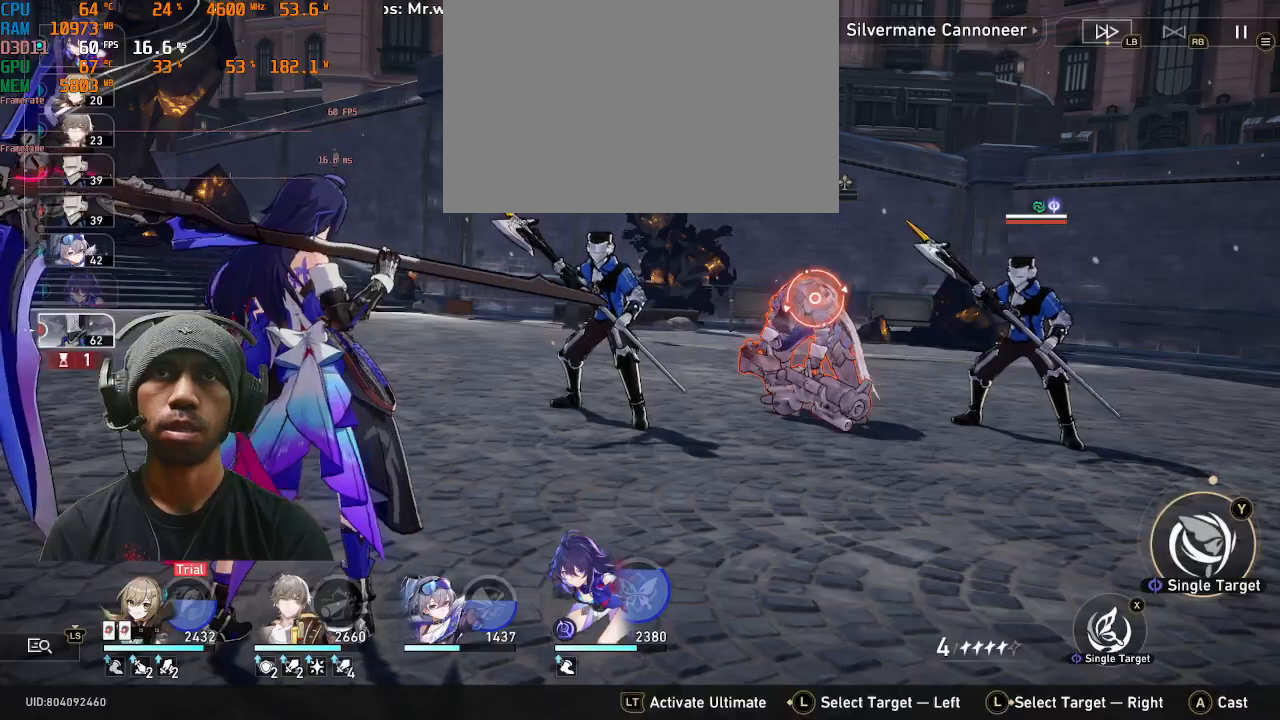
{"buttons": ["R2"], "left_stick": "center", "events": []}
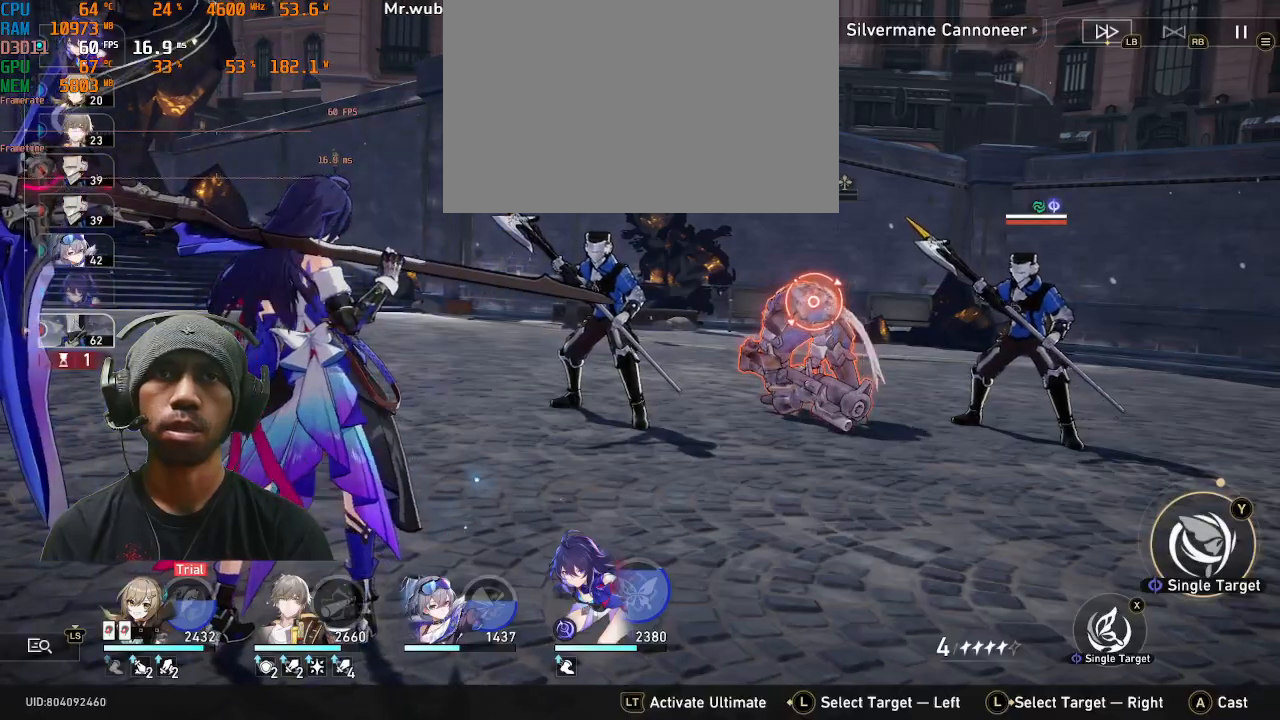
{"buttons": ["R2"], "left_stick": "center", "events": [[300, "CROSS", "down"], [417, "CROSS", "up"]]}
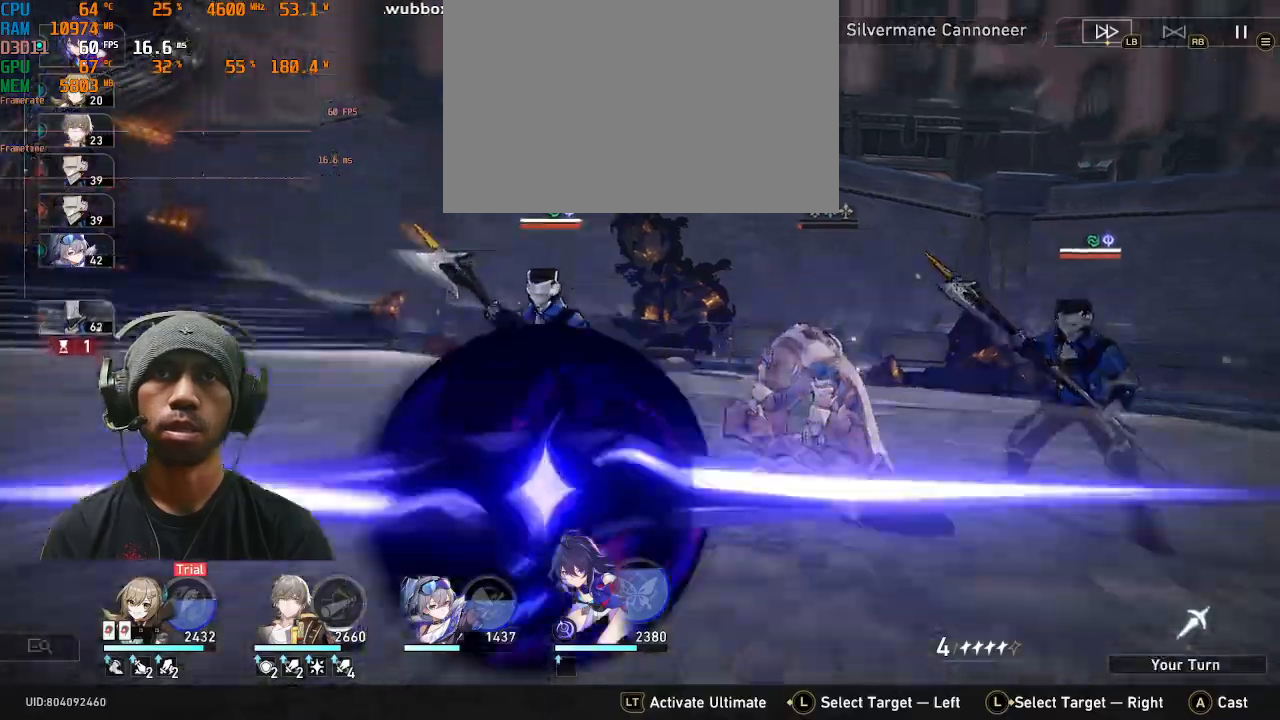
{"buttons": ["R2"], "left_stick": "center", "events": []}
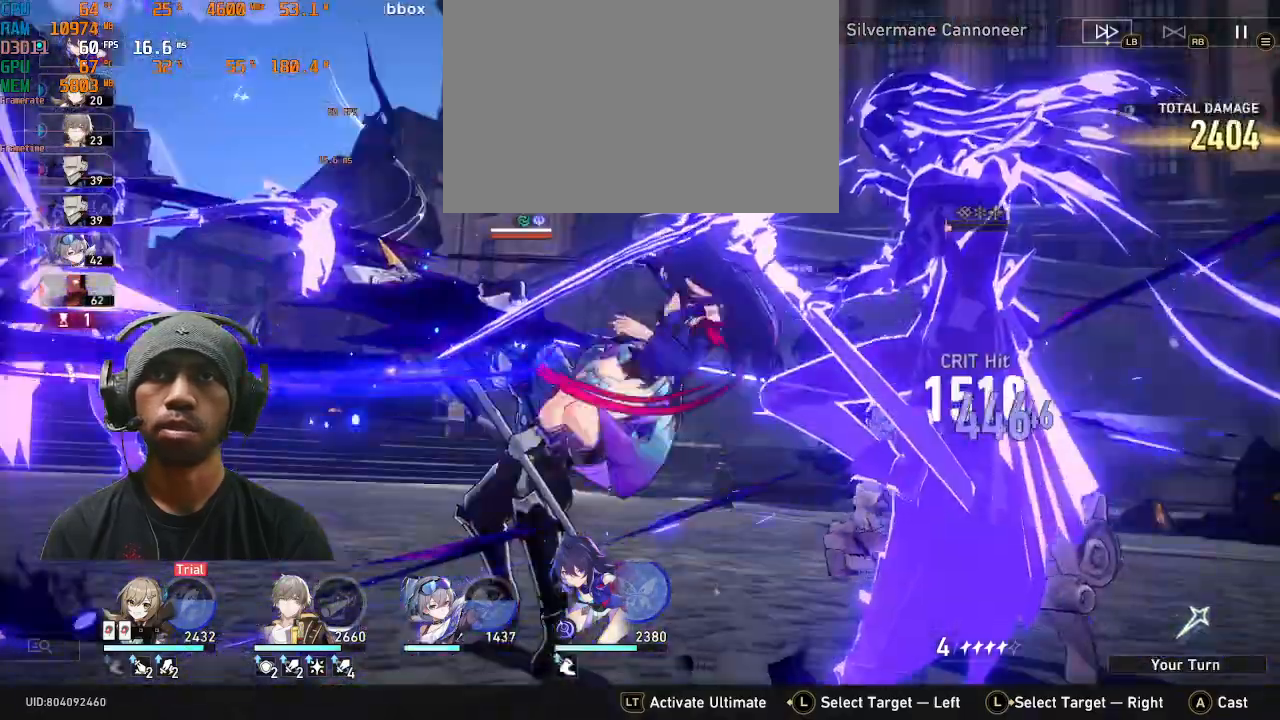
{"buttons": ["R2"], "left_stick": "center", "events": []}
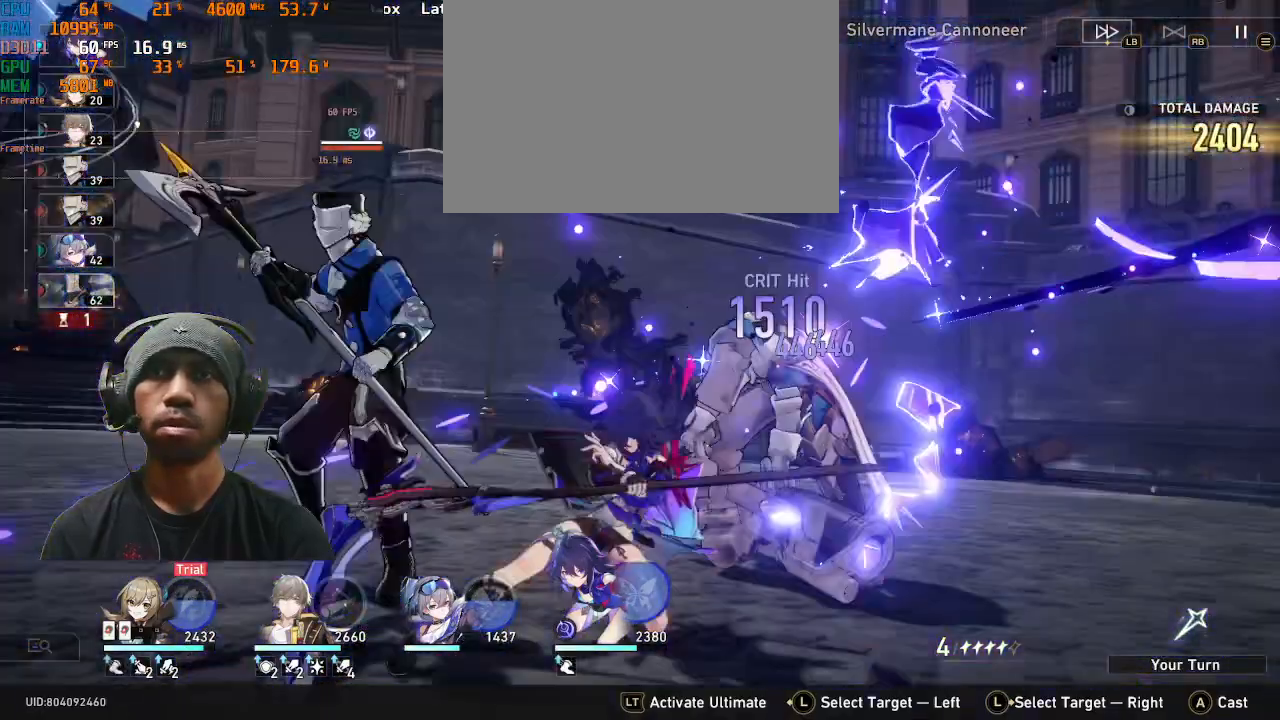
{"buttons": [], "left_stick": "center", "events": [[167, "R2", "up"], [283, "CIRCLE", "down"], [383, "CIRCLE", "up"]]}
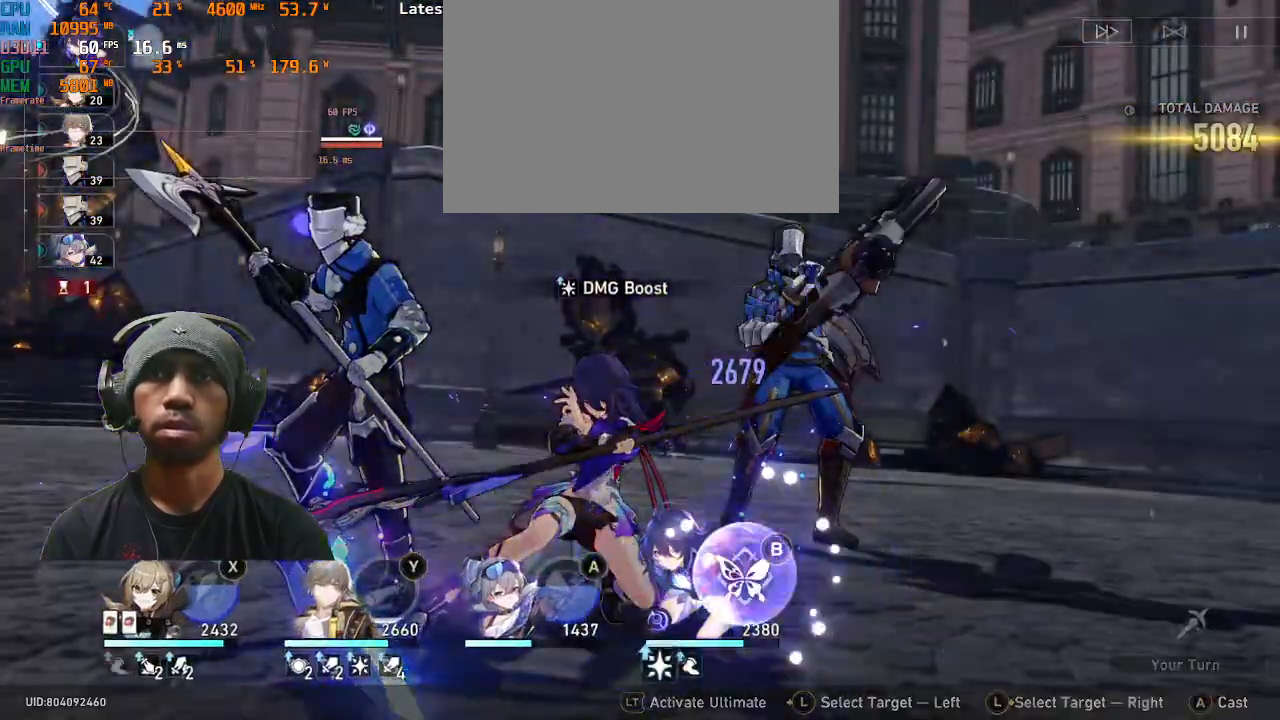
{"buttons": ["R2"], "left_stick": "center", "events": [[183, "R2", "down"]]}
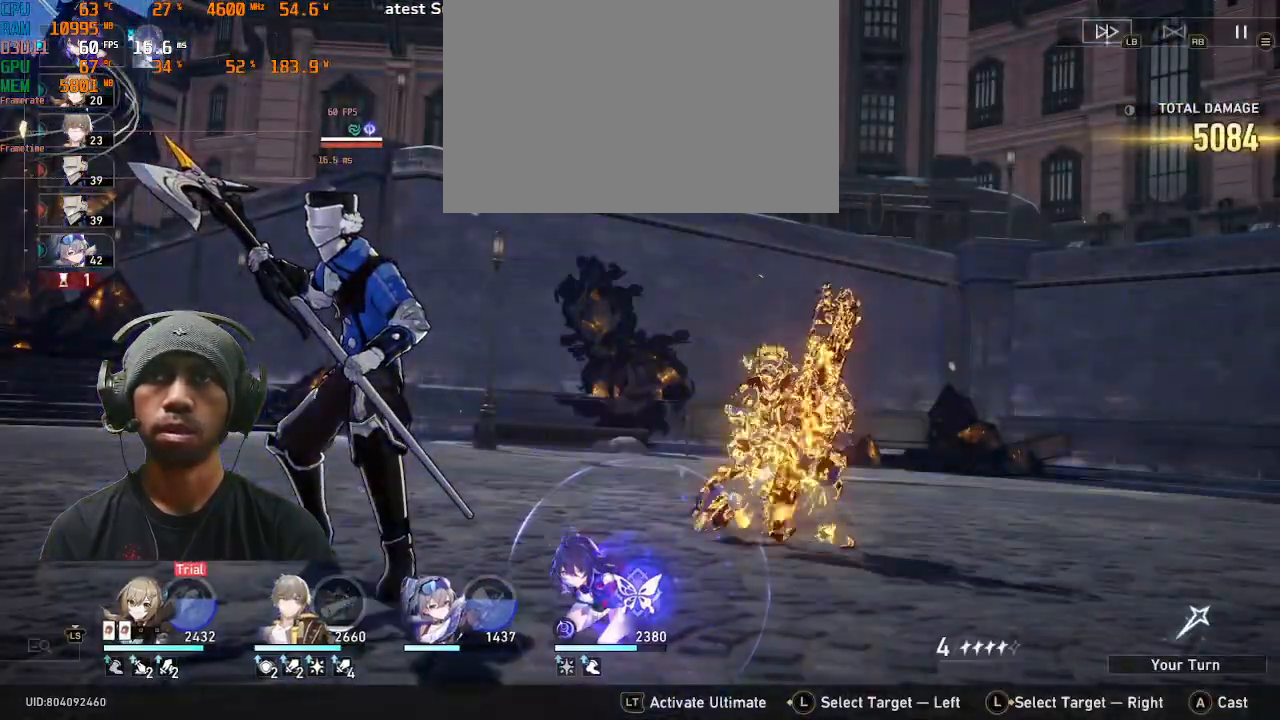
{"buttons": ["R2"], "left_stick": "center", "events": []}
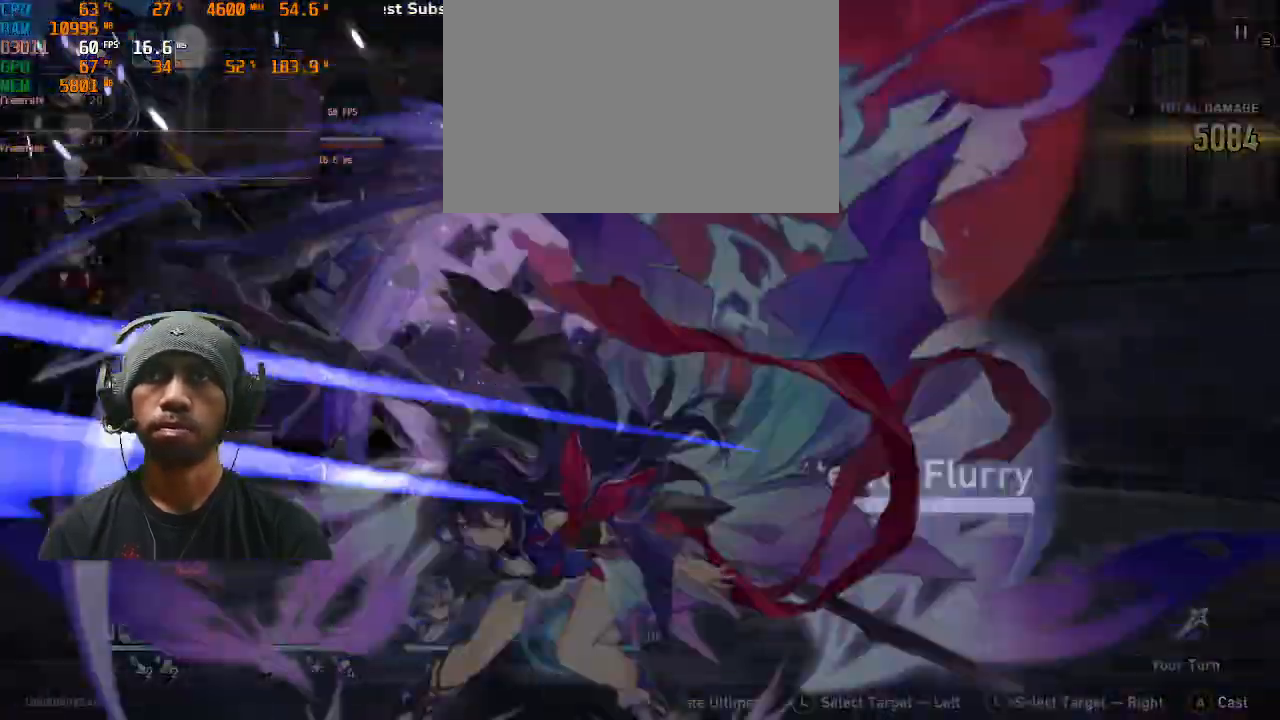
{"buttons": ["R2"], "left_stick": "center", "events": [[33, "DPAD_RIGHT", "down"], [33, "L1", "down"], [133, "DPAD_RIGHT", "up"], [133, "L1", "up"]]}
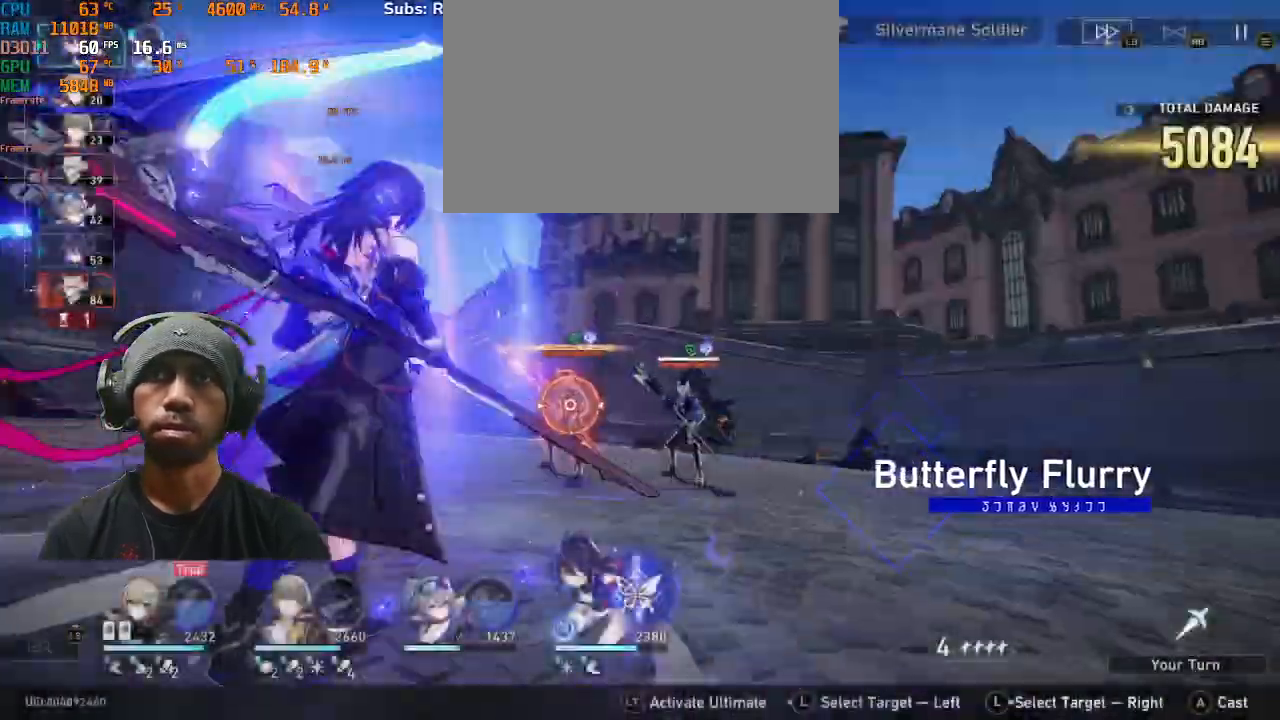
{"buttons": ["R2"], "left_stick": "center"}
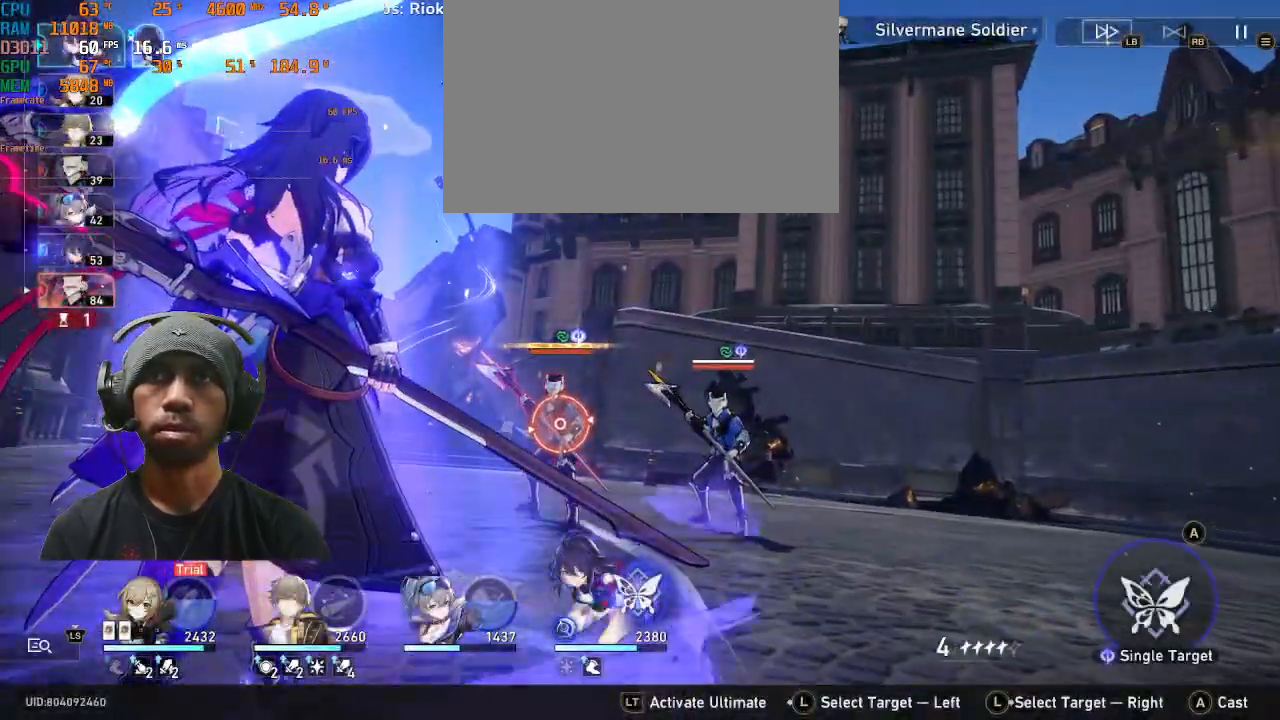
{"buttons": ["R2"], "left_stick": "center", "events": []}